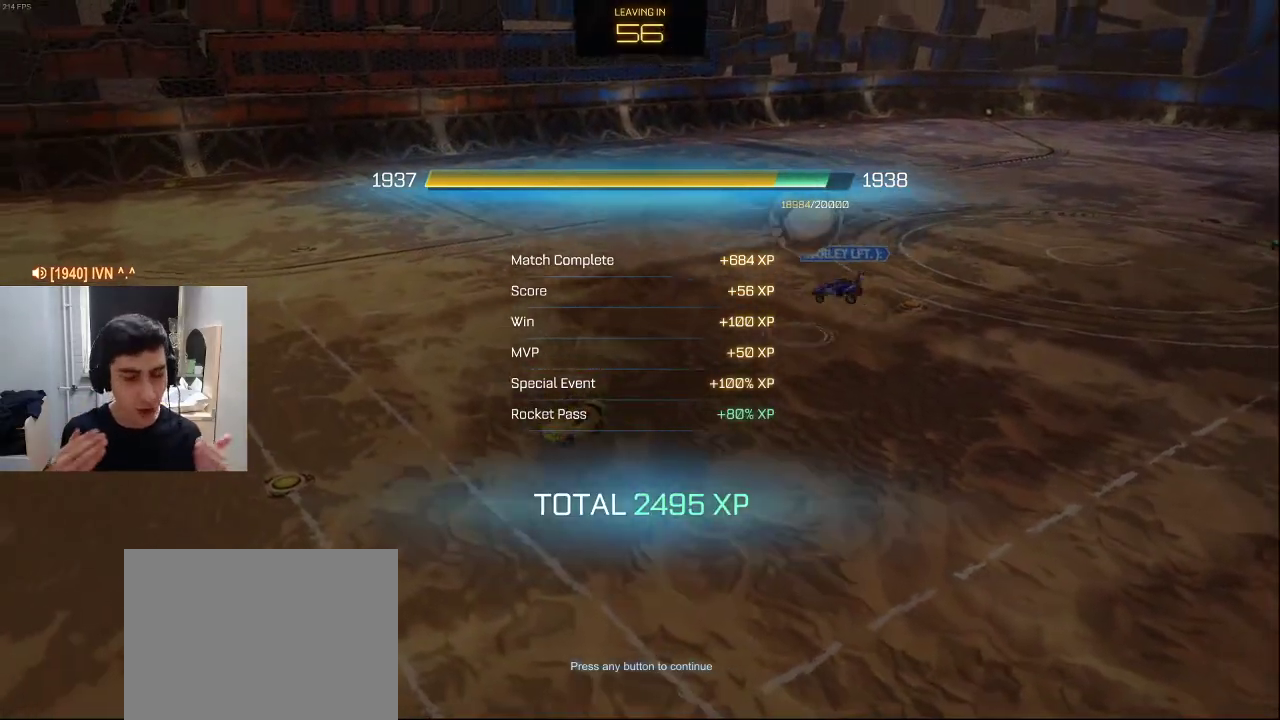
Gameplay with a controller (PlayStation layout); each line is a JSON object with the inputs held at the frame after it. "events" lists button and stick changes between this image and that frame as [ms after this image, input, new state], when the widget could be followed in between.
{"buttons": ["R1"], "left_stick": "center", "right_stick": "center", "events": [[483, "R1", "down"]]}
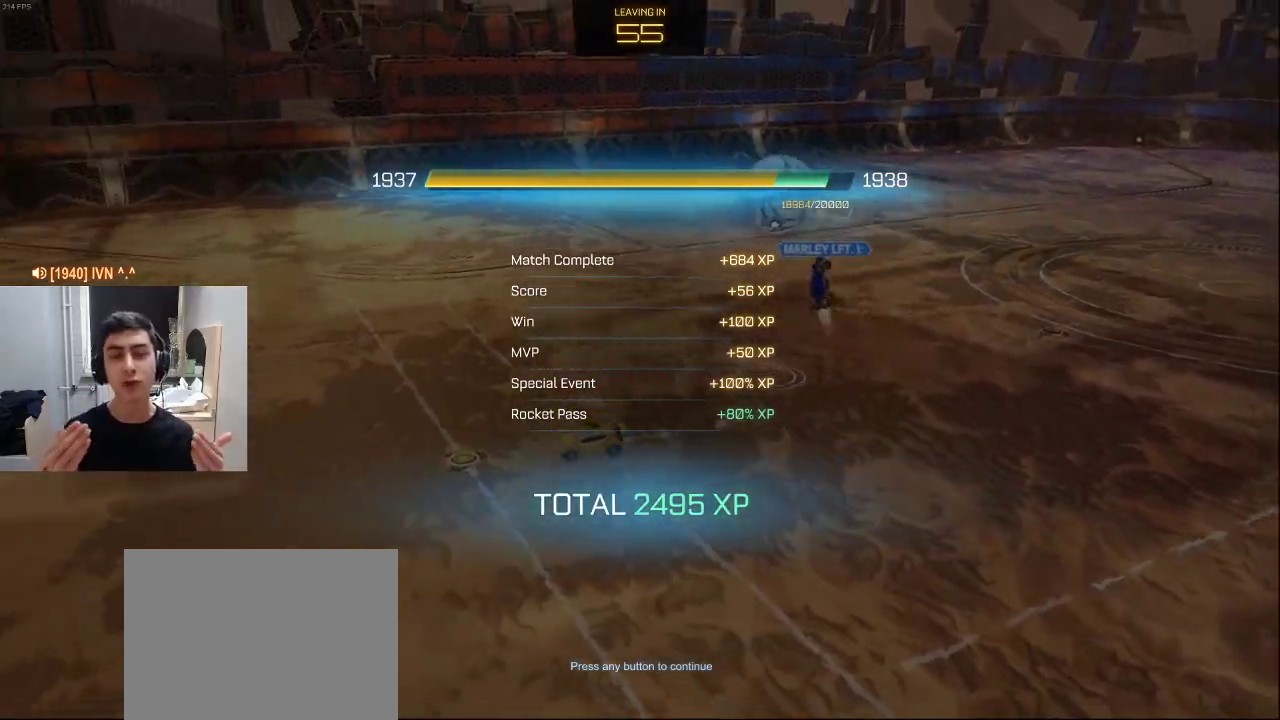
{"buttons": [], "left_stick": "center", "right_stick": "center", "events": [[150, "R1", "up"], [283, "R1", "down"], [467, "R1", "up"]]}
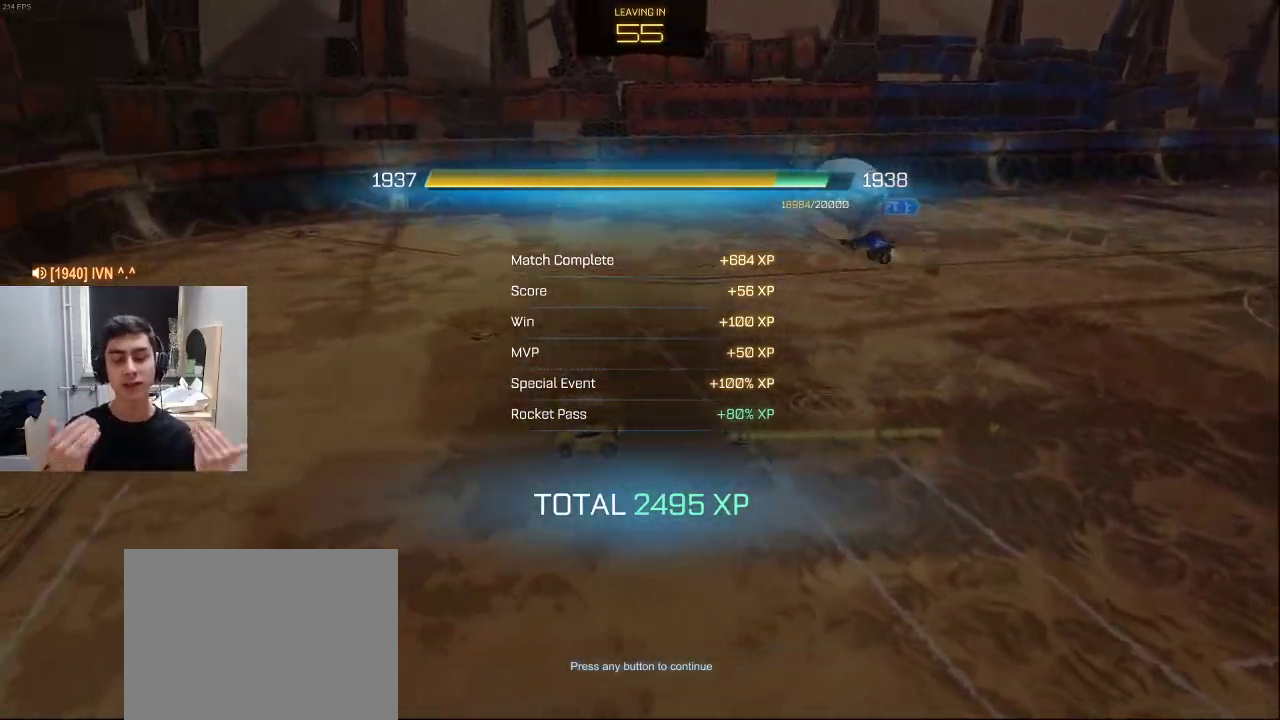
{"buttons": [], "left_stick": "center", "right_stick": "center", "events": [[50, "R1", "down"], [133, "R1", "up"]]}
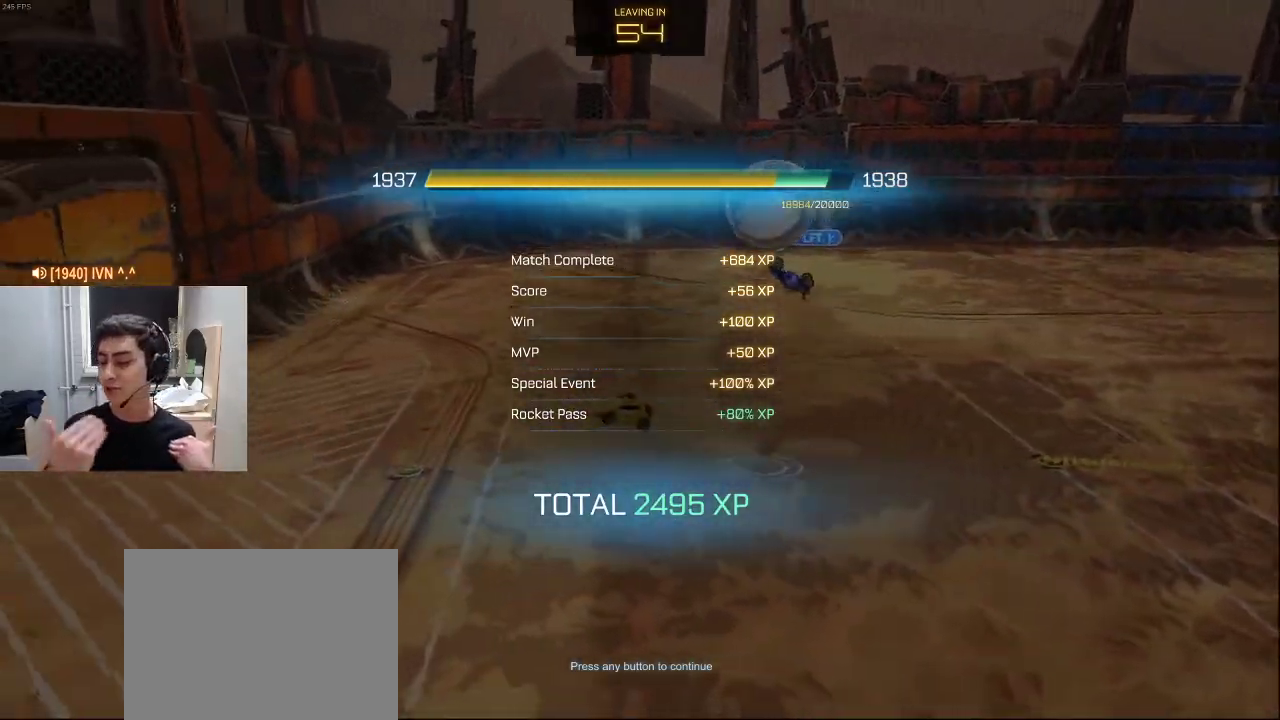
{"buttons": [], "left_stick": "center", "right_stick": "center", "events": []}
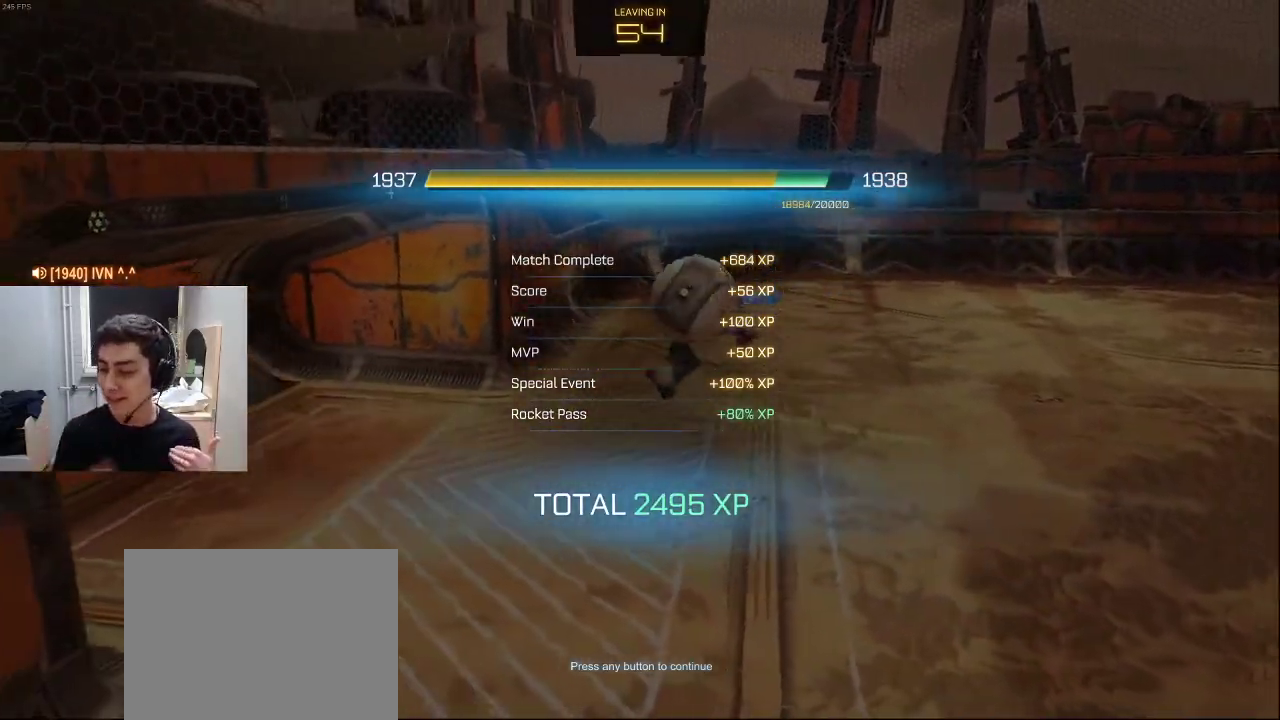
{"buttons": [], "left_stick": "center", "right_stick": "center", "events": []}
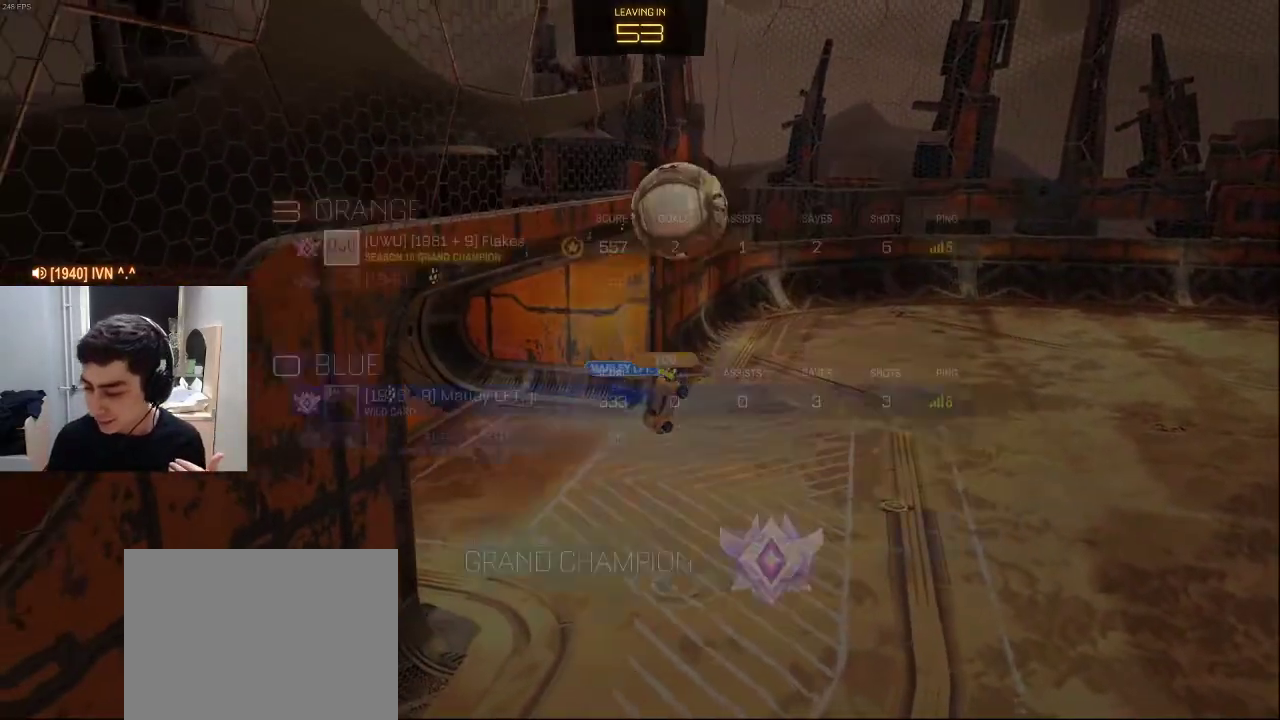
{"buttons": [], "left_stick": "center", "right_stick": "center", "events": [[233, "CROSS", "down"], [350, "CROSS", "up"]]}
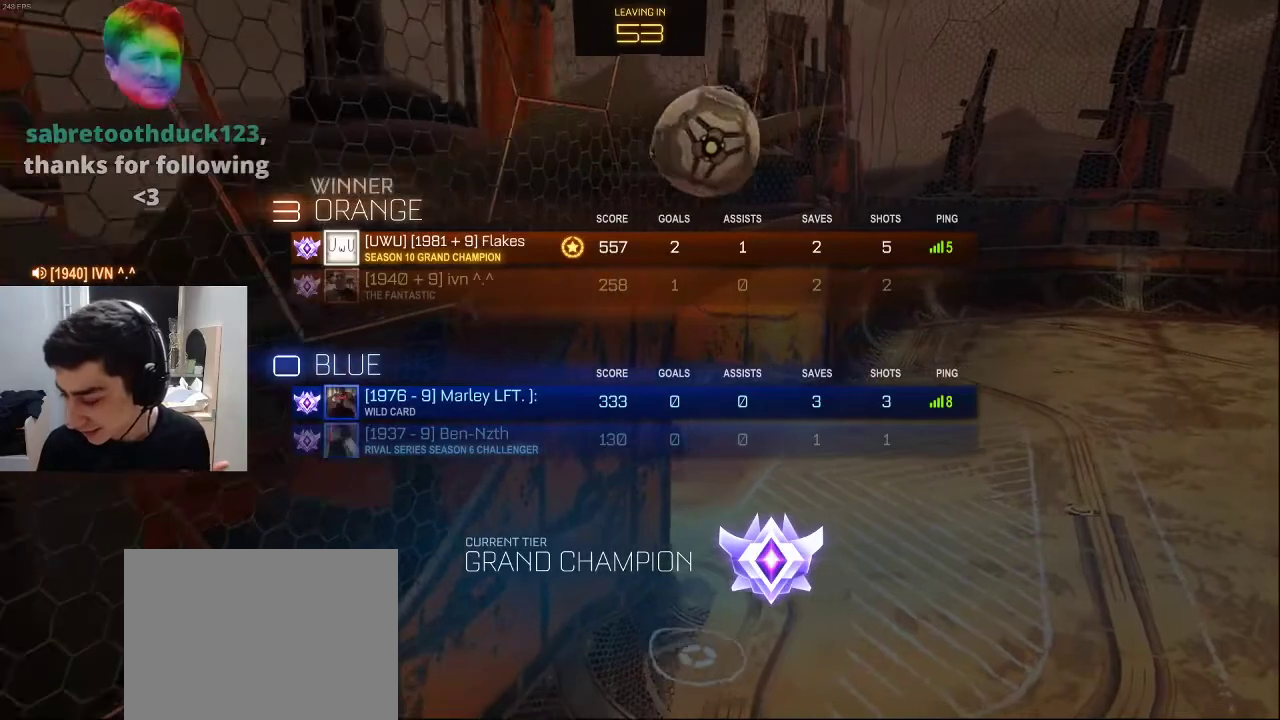
{"buttons": ["R1"], "left_stick": "center", "right_stick": "center", "events": [[383, "R1", "down"]]}
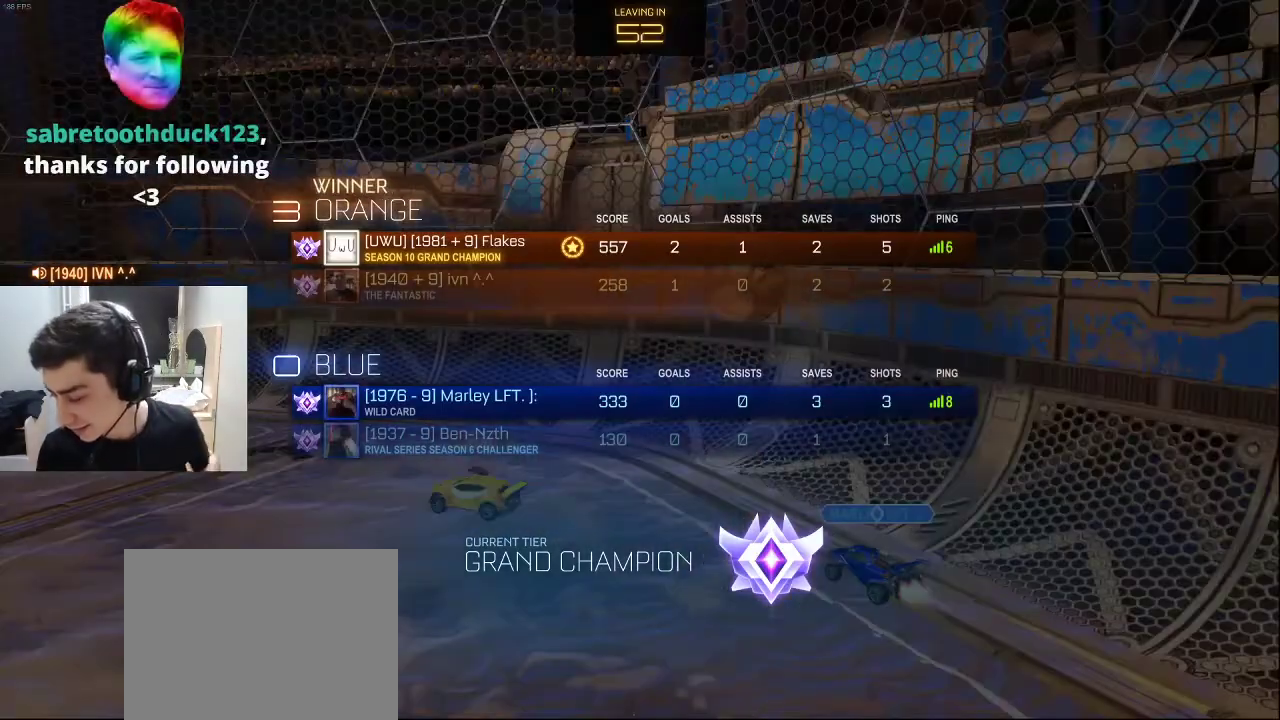
{"buttons": [], "left_stick": "center", "right_stick": "center", "events": [[367, "R1", "up"], [400, "CROSS", "down"], [500, "CROSS", "up"]]}
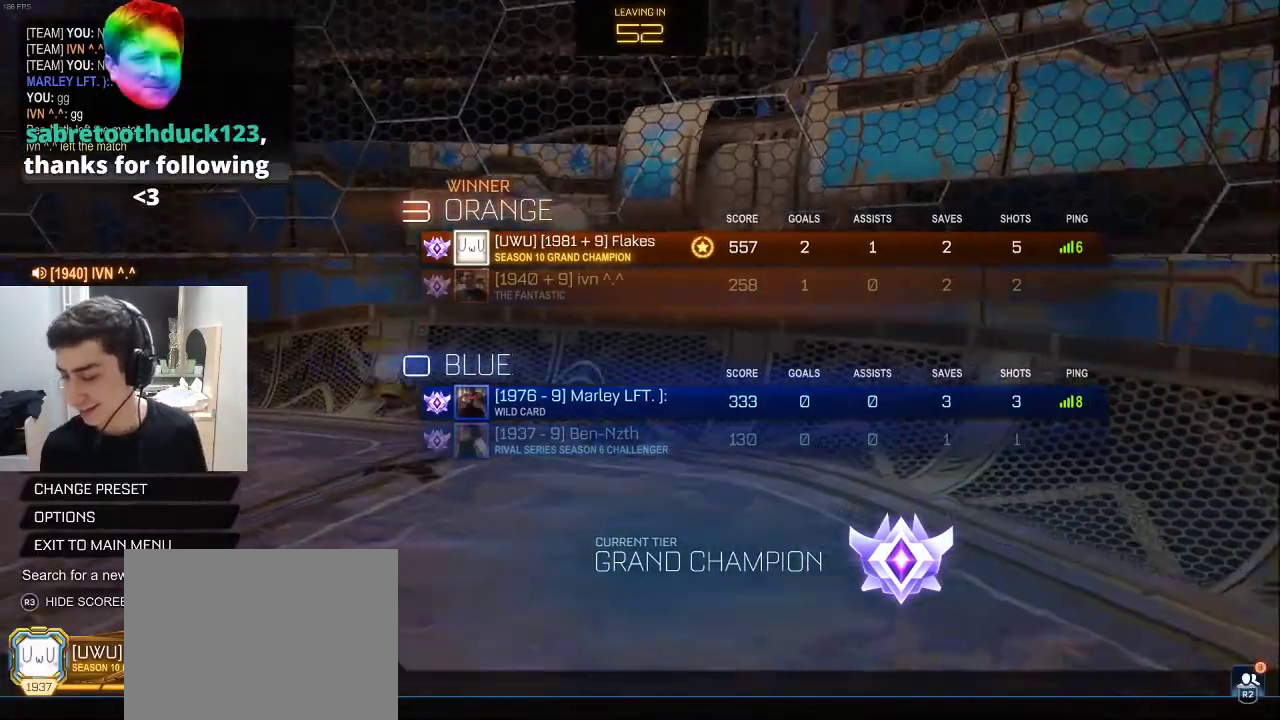
{"buttons": ["R1"], "left_stick": "center", "right_stick": "center", "events": [[133, "R1", "down"]]}
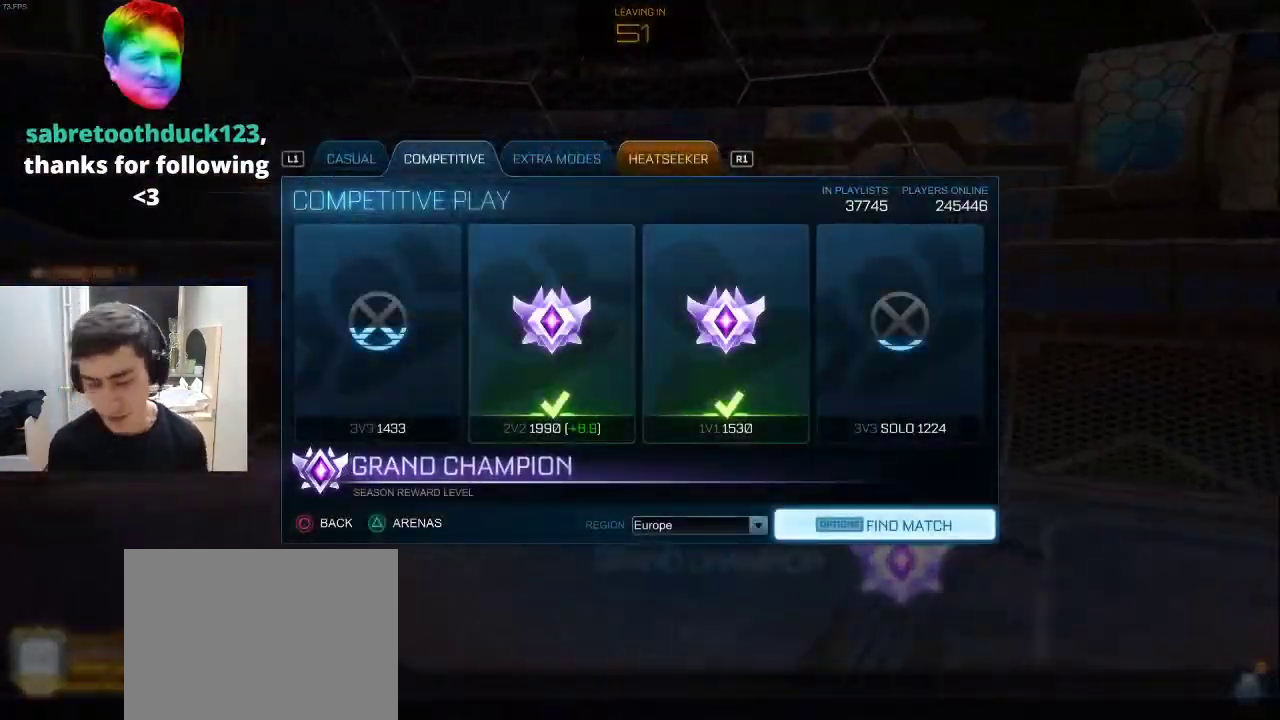
{"buttons": [], "left_stick": "center", "right_stick": "center", "events": [[67, "R1", "up"], [350, "CROSS", "down"], [450, "CROSS", "up"]]}
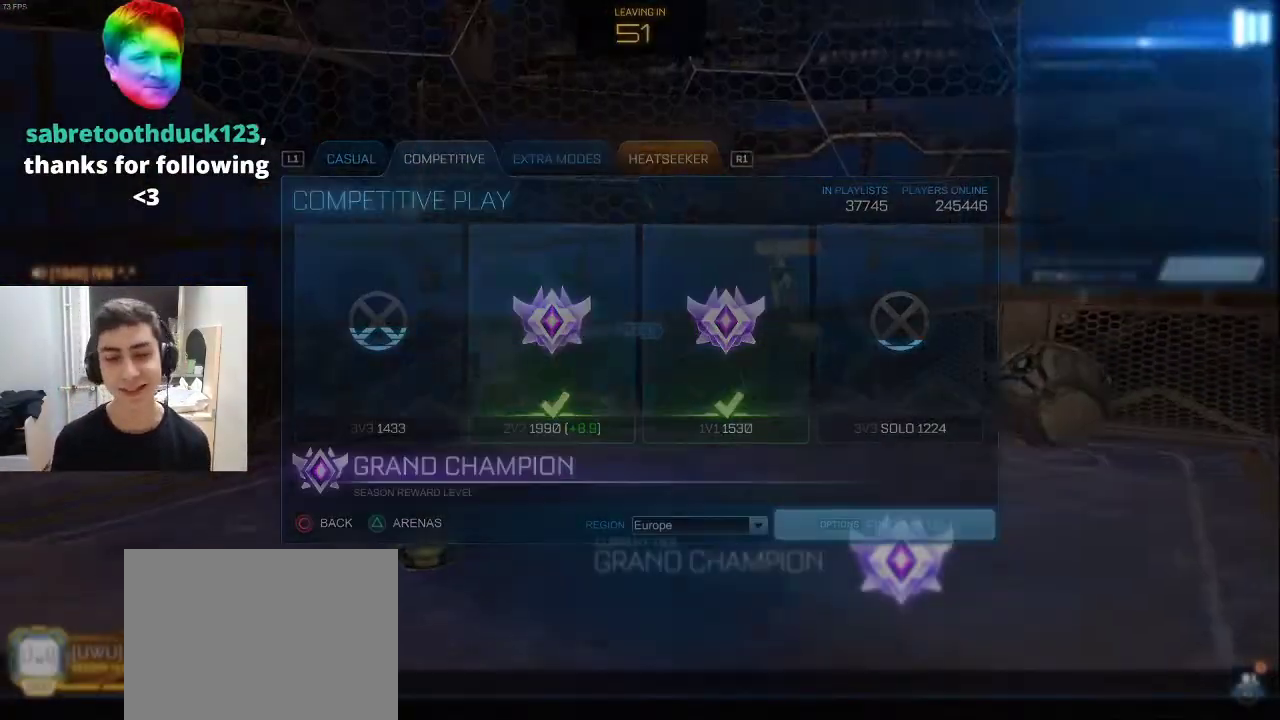
{"buttons": ["DPAD_DOWN"], "left_stick": "center", "right_stick": "center", "events": [[100, "CIRCLE", "down"], [200, "CIRCLE", "up"], [450, "DPAD_DOWN", "down"]]}
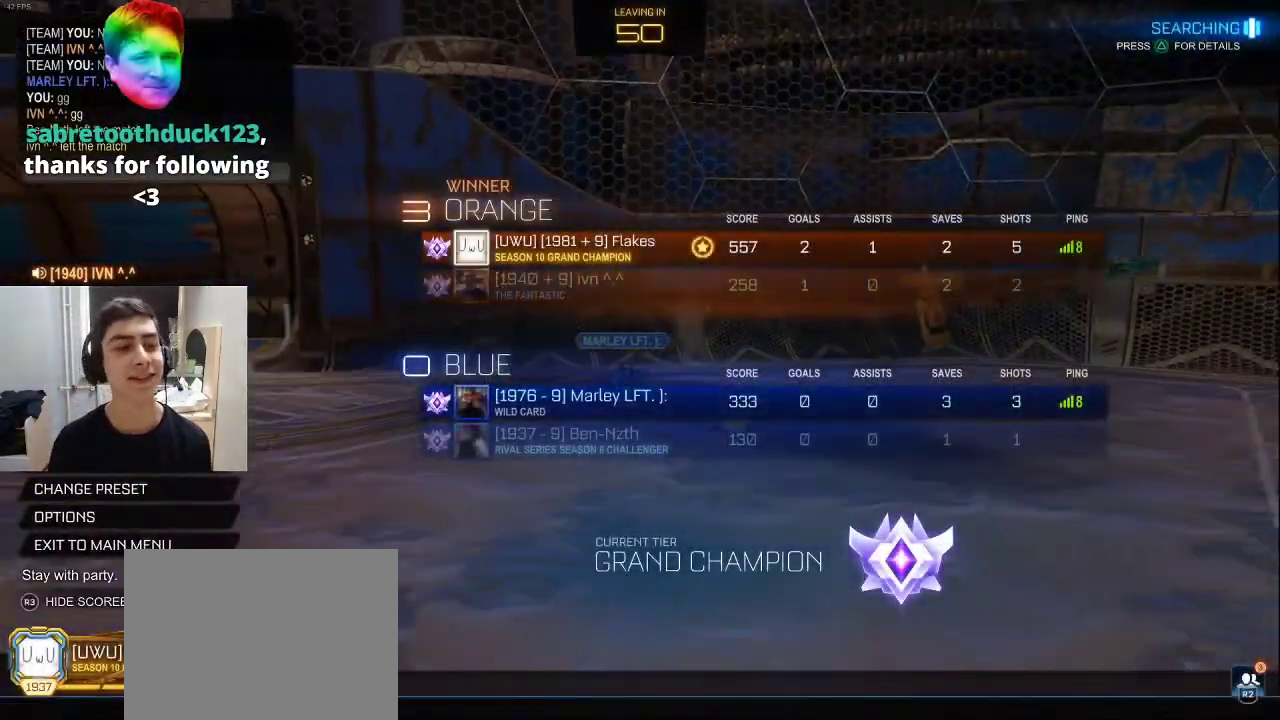
{"buttons": ["DPAD_DOWN"], "left_stick": "center", "right_stick": "center", "events": [[100, "DPAD_DOWN", "up"], [167, "DPAD_DOWN", "down"], [250, "DPAD_DOWN", "up"], [333, "DPAD_DOWN", "down"], [433, "DPAD_DOWN", "up"], [483, "DPAD_DOWN", "down"]]}
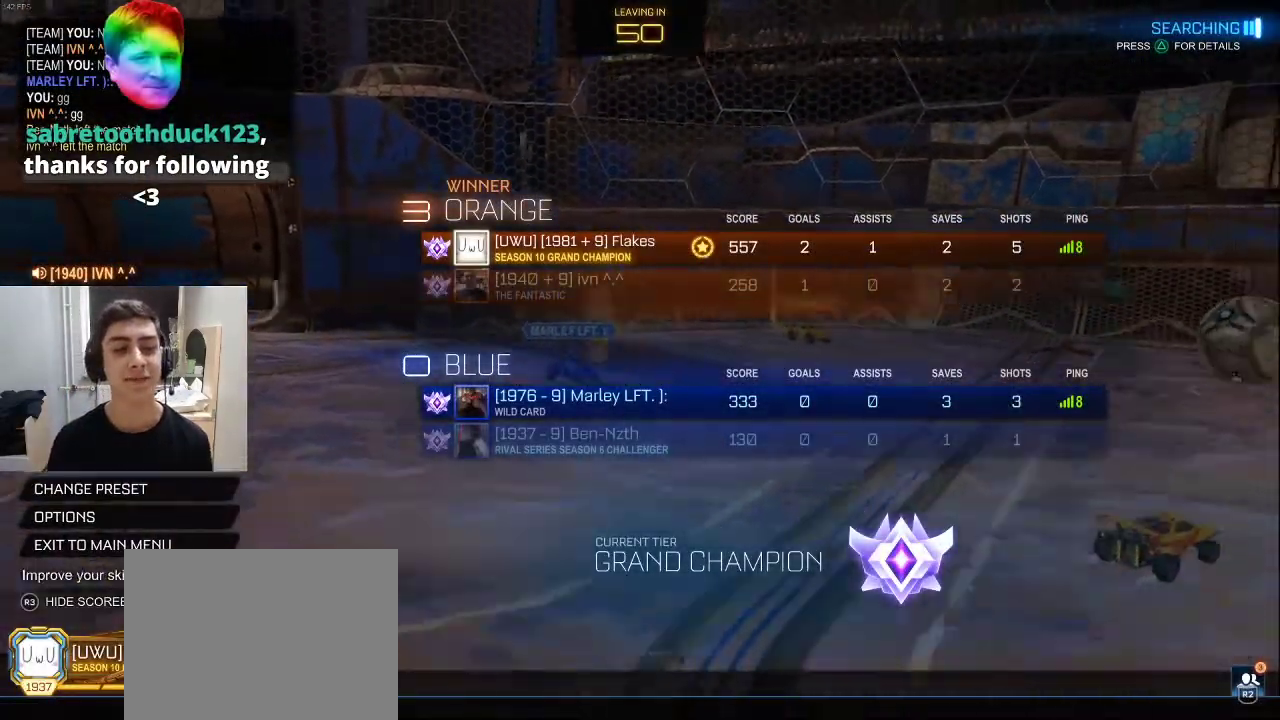
{"buttons": [], "left_stick": "center", "right_stick": "center", "events": [[67, "CROSS", "down"], [100, "DPAD_DOWN", "up"], [133, "CROSS", "up"], [250, "CROSS", "down"], [317, "CROSS", "up"], [400, "CROSS", "down"], [450, "CROSS", "up"]]}